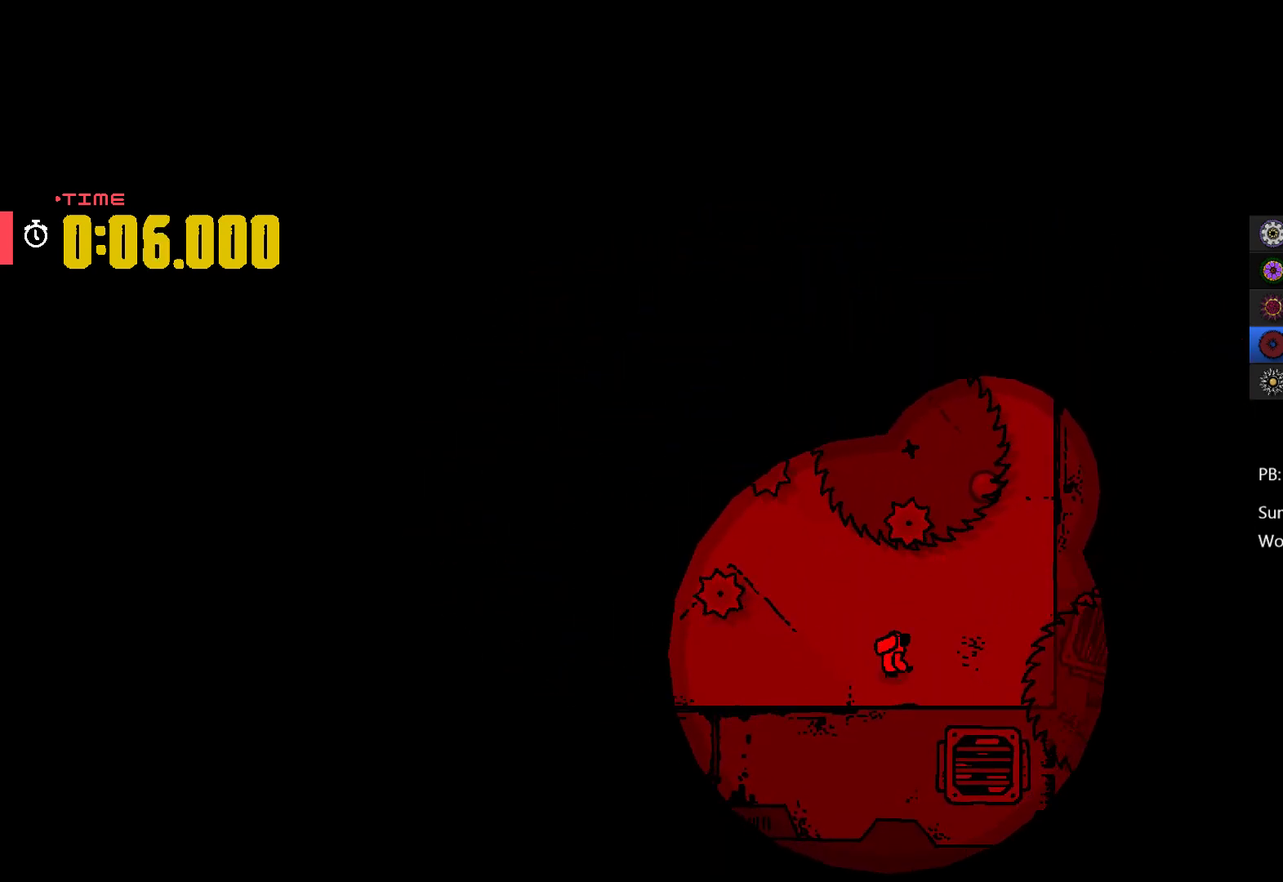
Gameplay with a controller (Xbox layout); each line is a JSON object with the inputs held at the frame after it. "events" lists button and stick changes between this image and that frame as [ms after this image, input, new state], when the widget could be followed in between. Not read: L2 R2 R3 right_stick.
{"buttons": [], "left_stick": "up-right", "events": [[167, "left_stick", "up-right"]]}
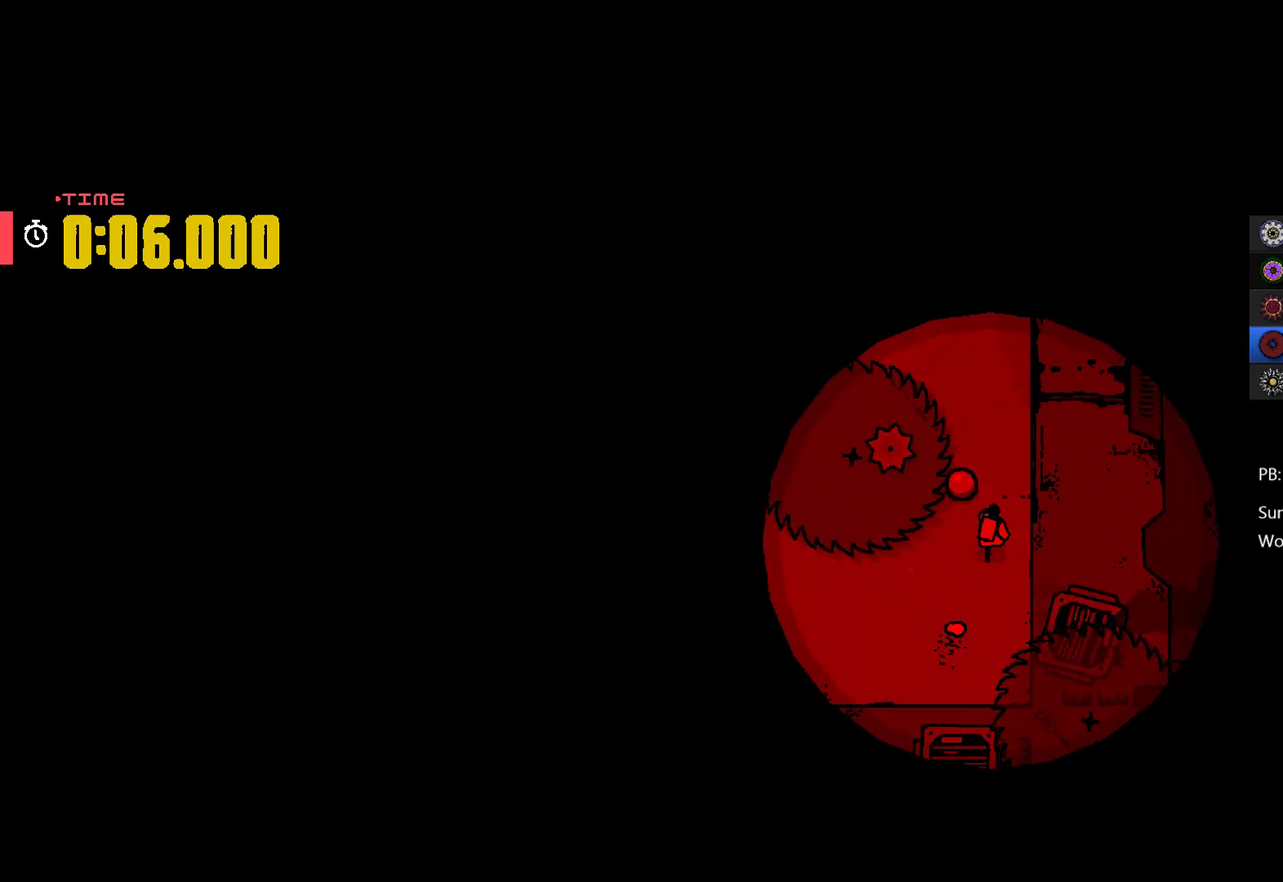
{"buttons": [], "left_stick": "center", "events": [[33, "left_stick", "up"], [133, "left_stick", "center"]]}
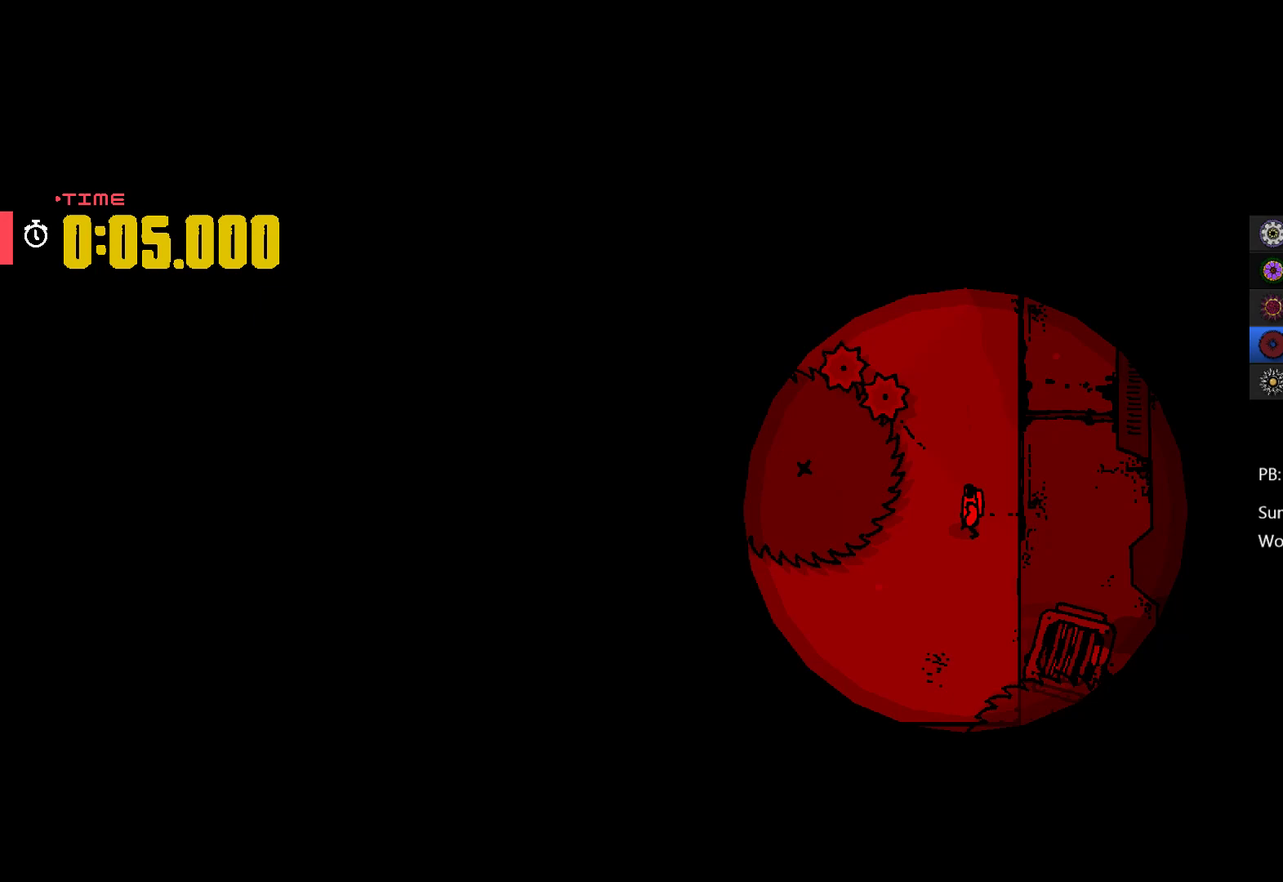
{"buttons": [], "left_stick": "up", "events": [[67, "left_stick", "down-left"], [133, "left_stick", "down"], [267, "left_stick", "center"], [367, "left_stick", "up-left"], [433, "left_stick", "up"]]}
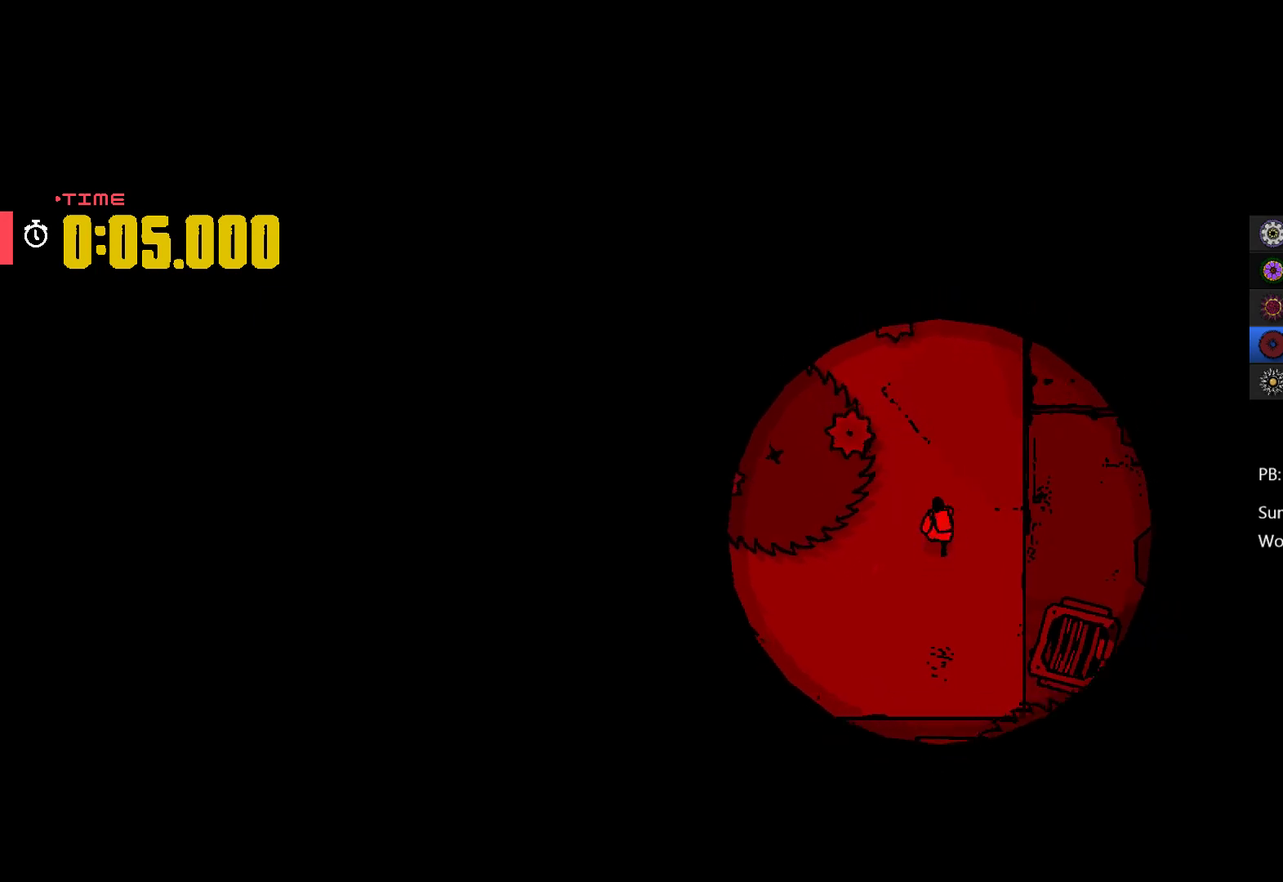
{"buttons": [], "left_stick": "up", "events": [[167, "left_stick", "center"], [367, "left_stick", "up"]]}
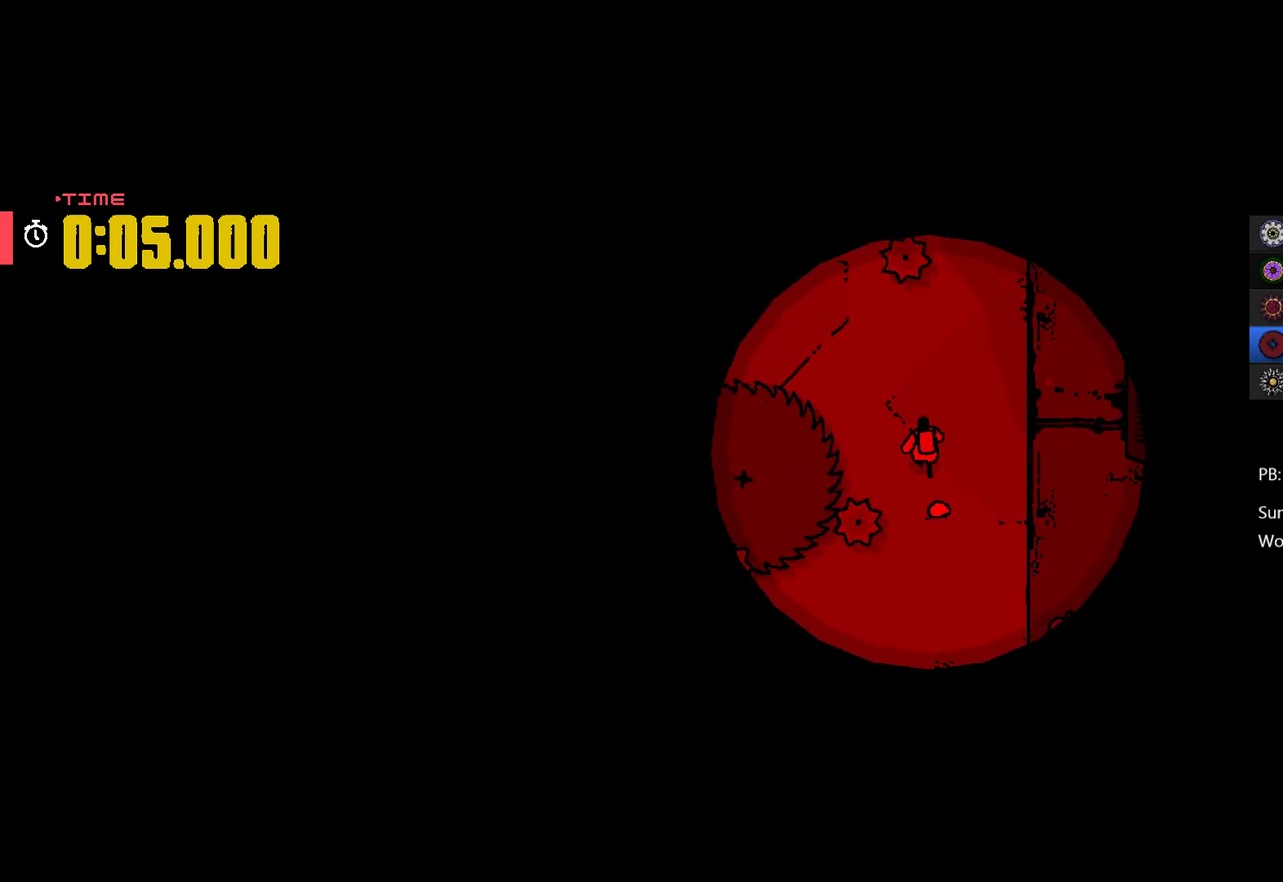
{"buttons": [], "left_stick": "center", "events": [[133, "left_stick", "center"], [300, "left_stick", "left"], [433, "left_stick", "center"]]}
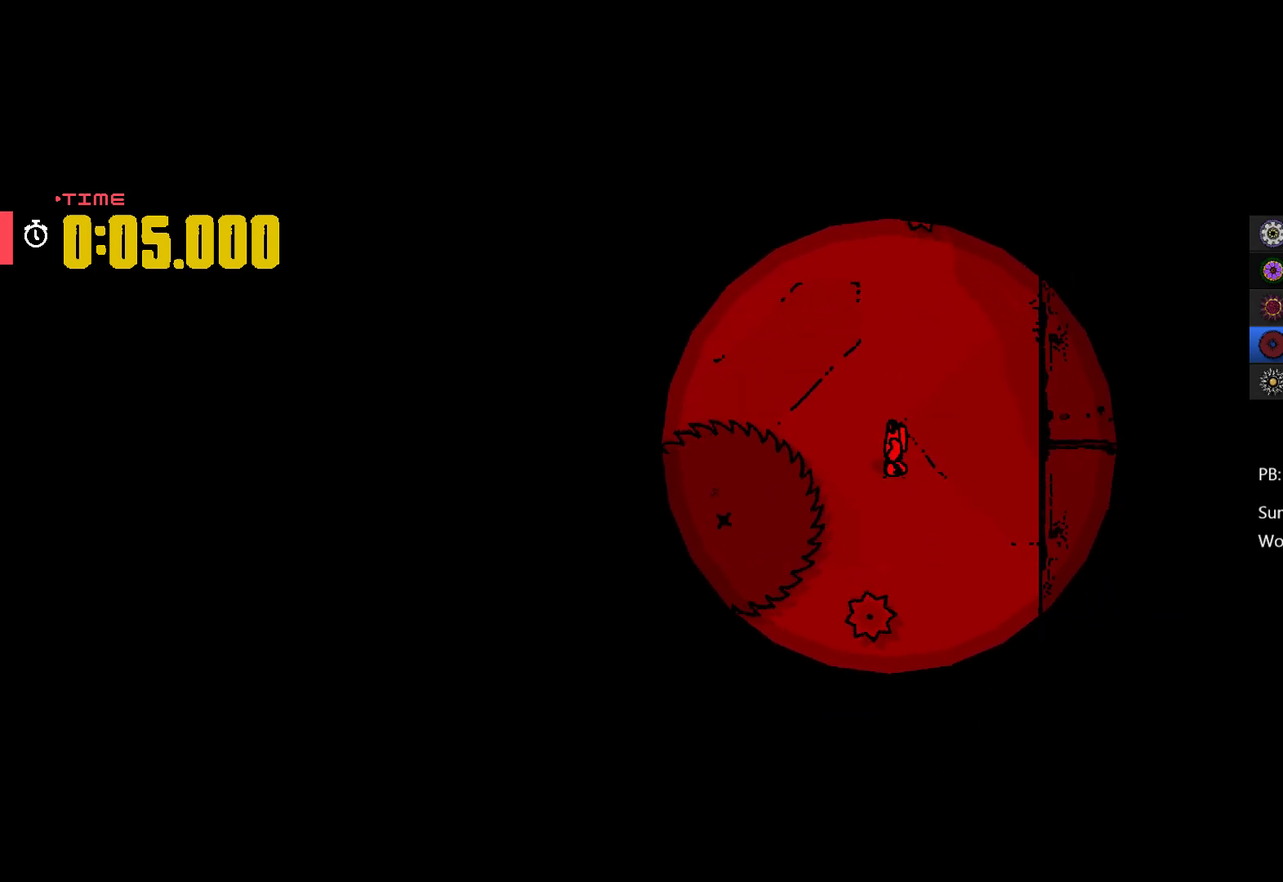
{"buttons": [], "left_stick": "center", "events": [[367, "left_stick", "left"], [500, "left_stick", "center"]]}
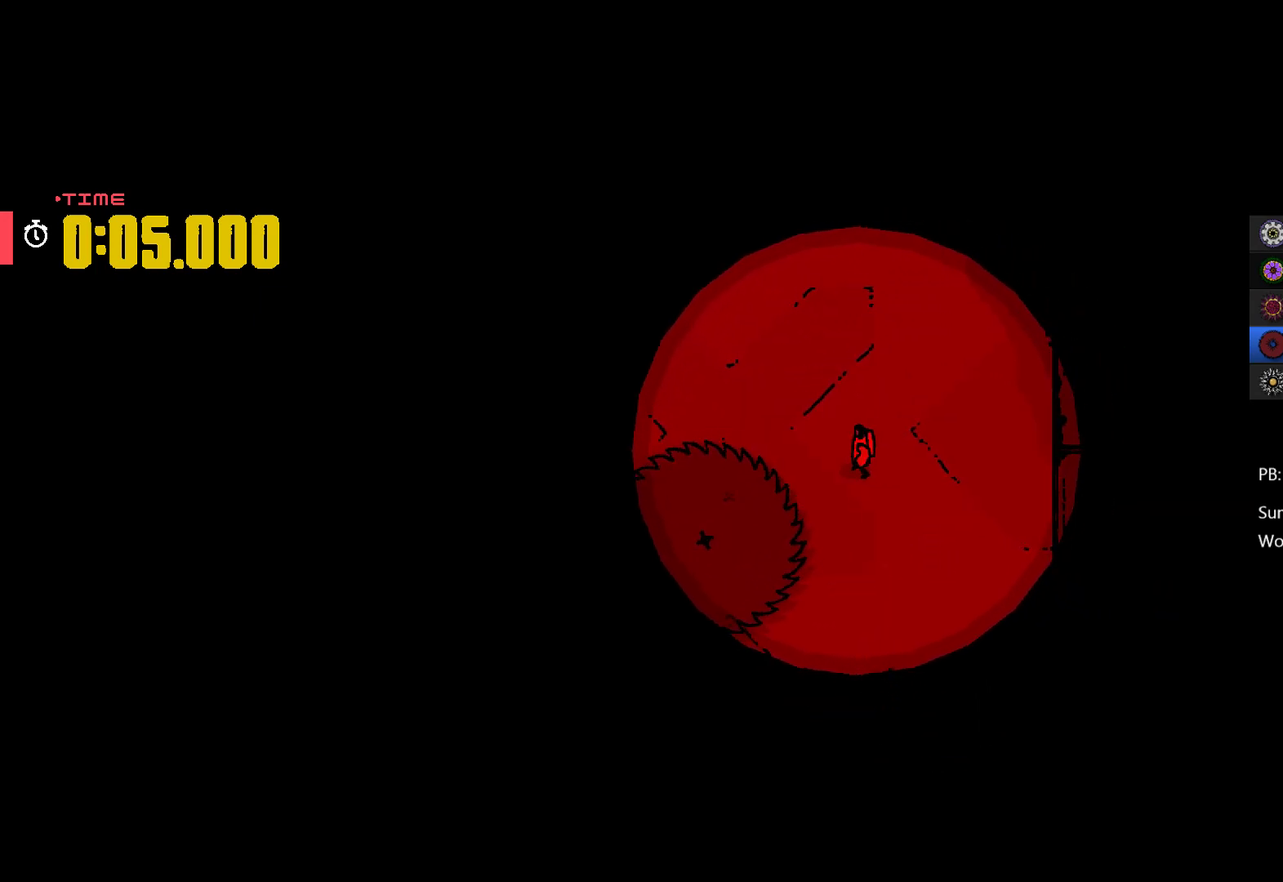
{"buttons": [], "left_stick": "center", "events": [[267, "left_stick", "left"], [467, "left_stick", "center"]]}
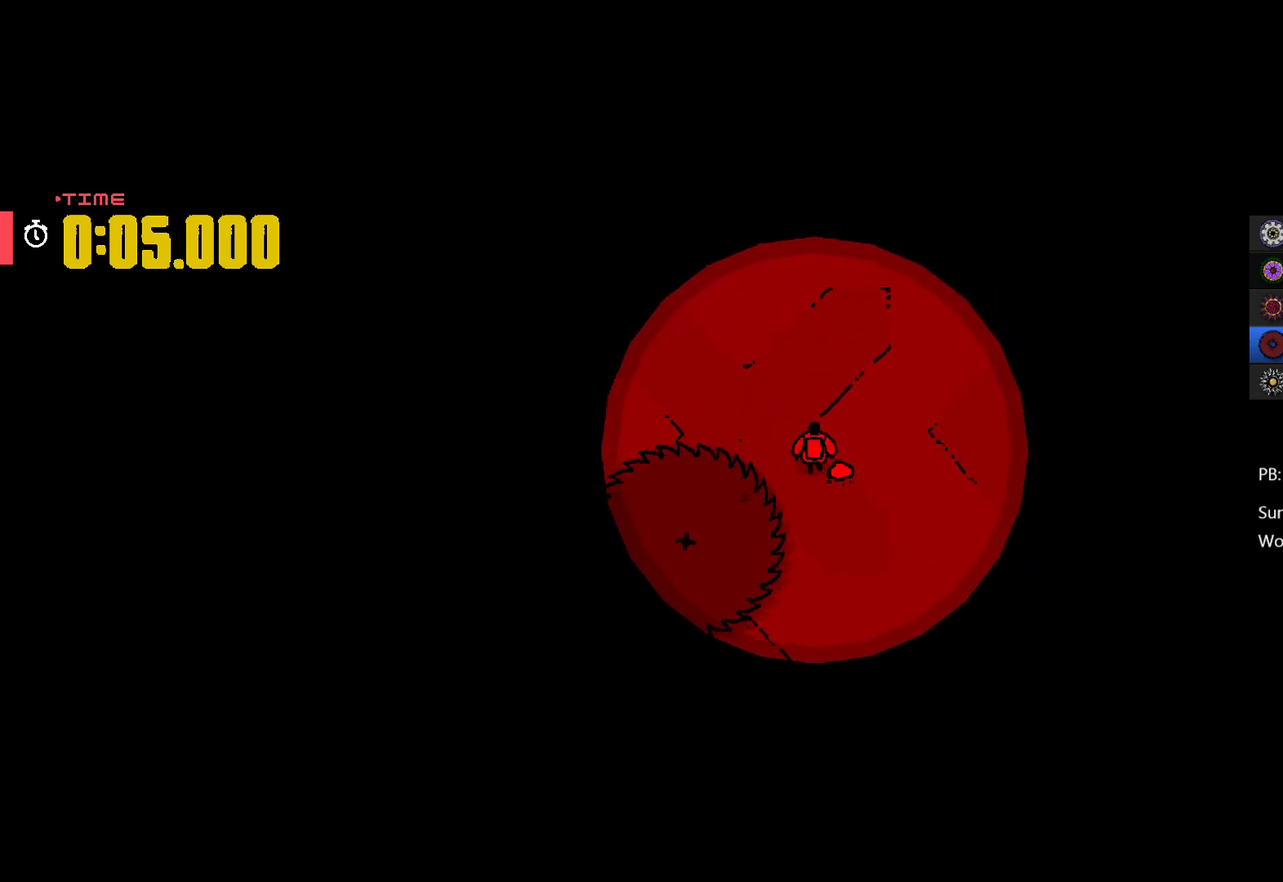
{"buttons": [], "left_stick": "center", "events": [[33, "left_stick", "up"], [100, "left_stick", "up-left"], [167, "left_stick", "down-left"], [233, "left_stick", "left"], [333, "left_stick", "center"]]}
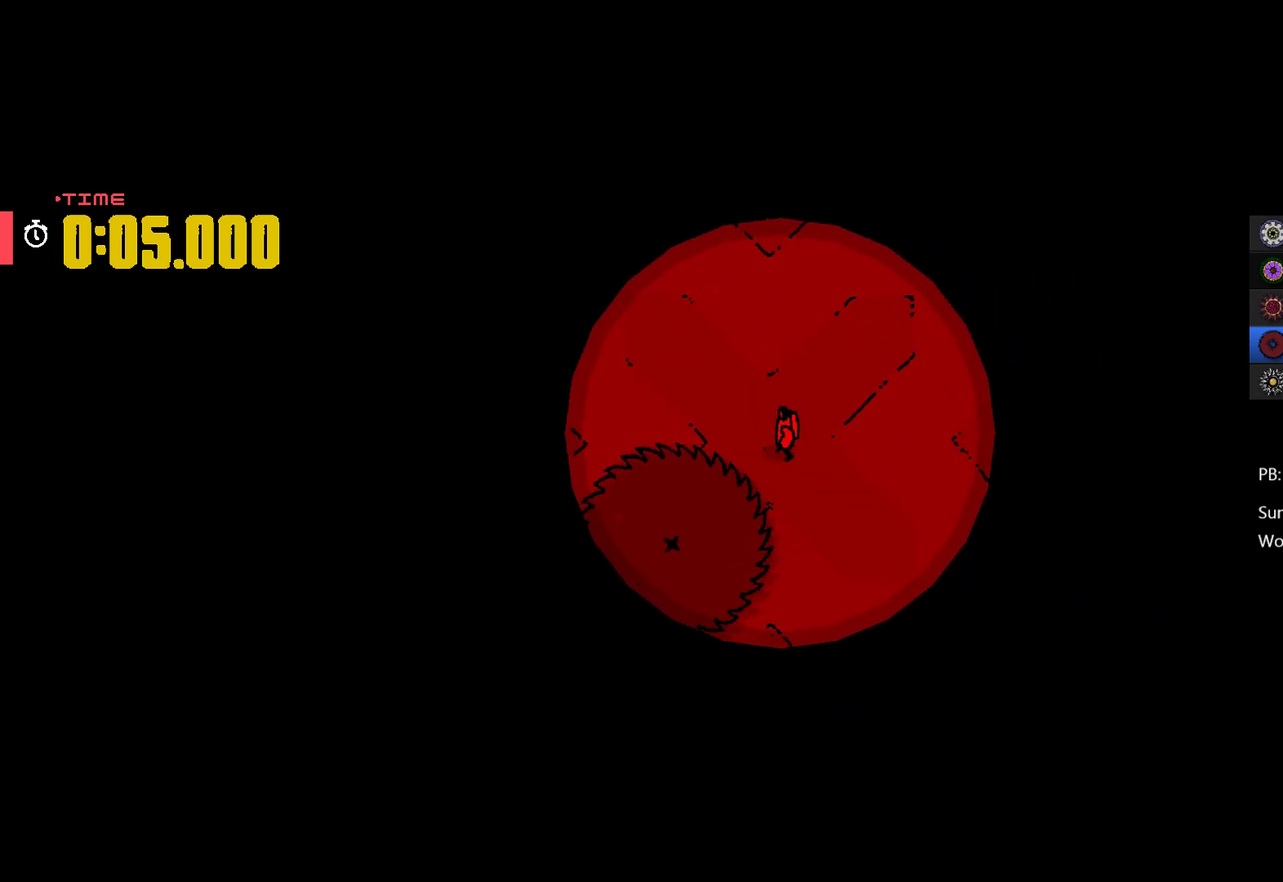
{"buttons": [], "left_stick": "down-right", "events": [[433, "left_stick", "down-right"]]}
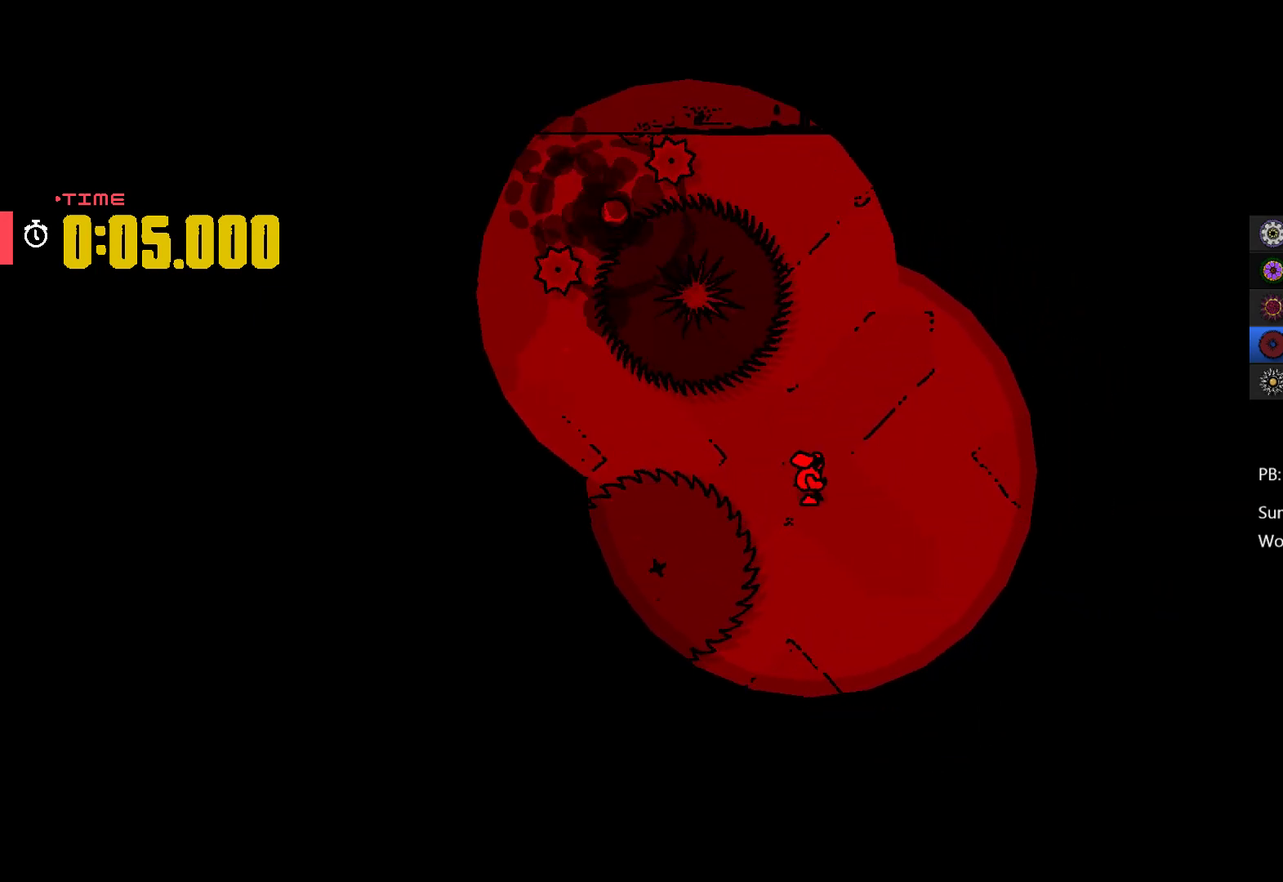
{"buttons": ["A"], "left_stick": "up-left", "events": [[200, "left_stick", "up"], [267, "A", "down"], [267, "left_stick", "up-left"]]}
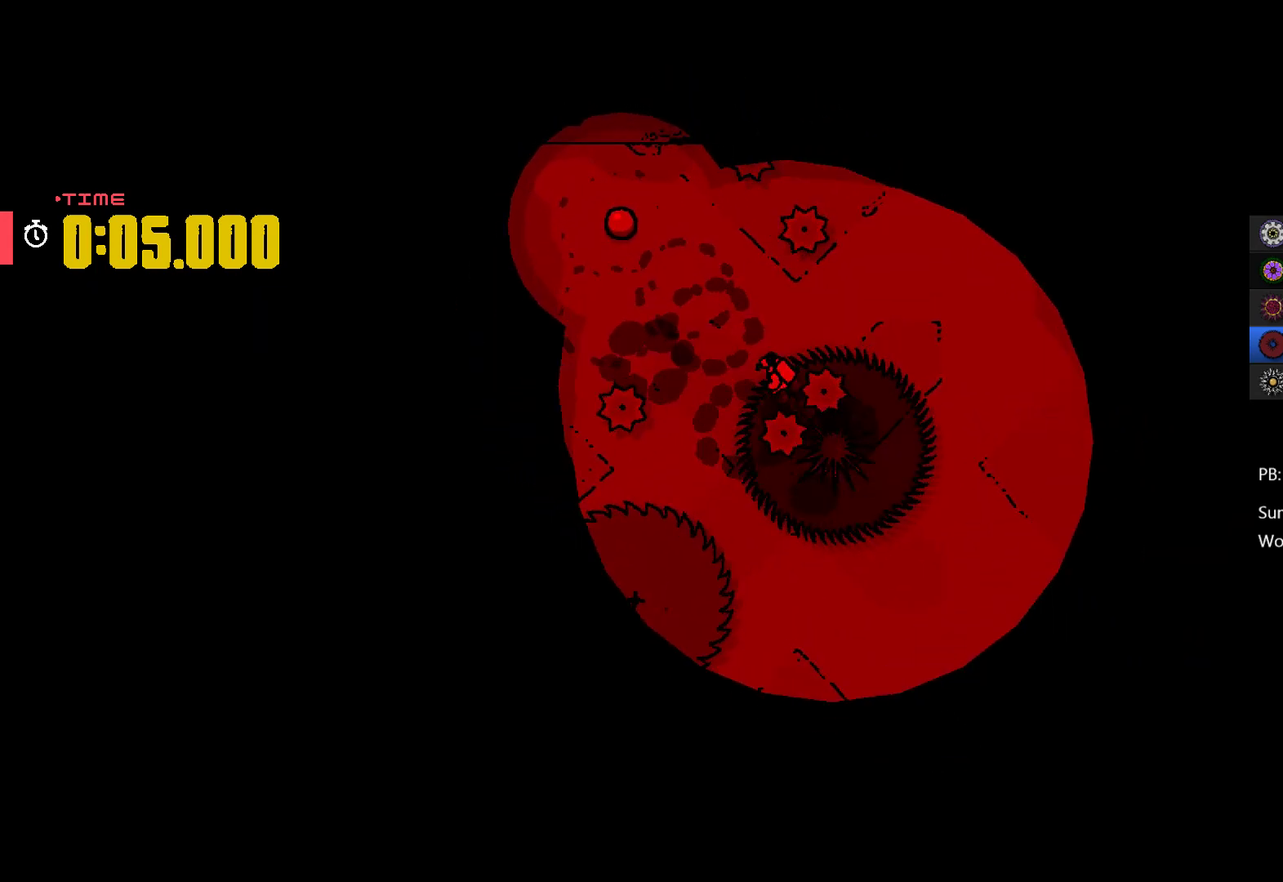
{"buttons": [], "left_stick": "up-left", "events": [[433, "A", "up"]]}
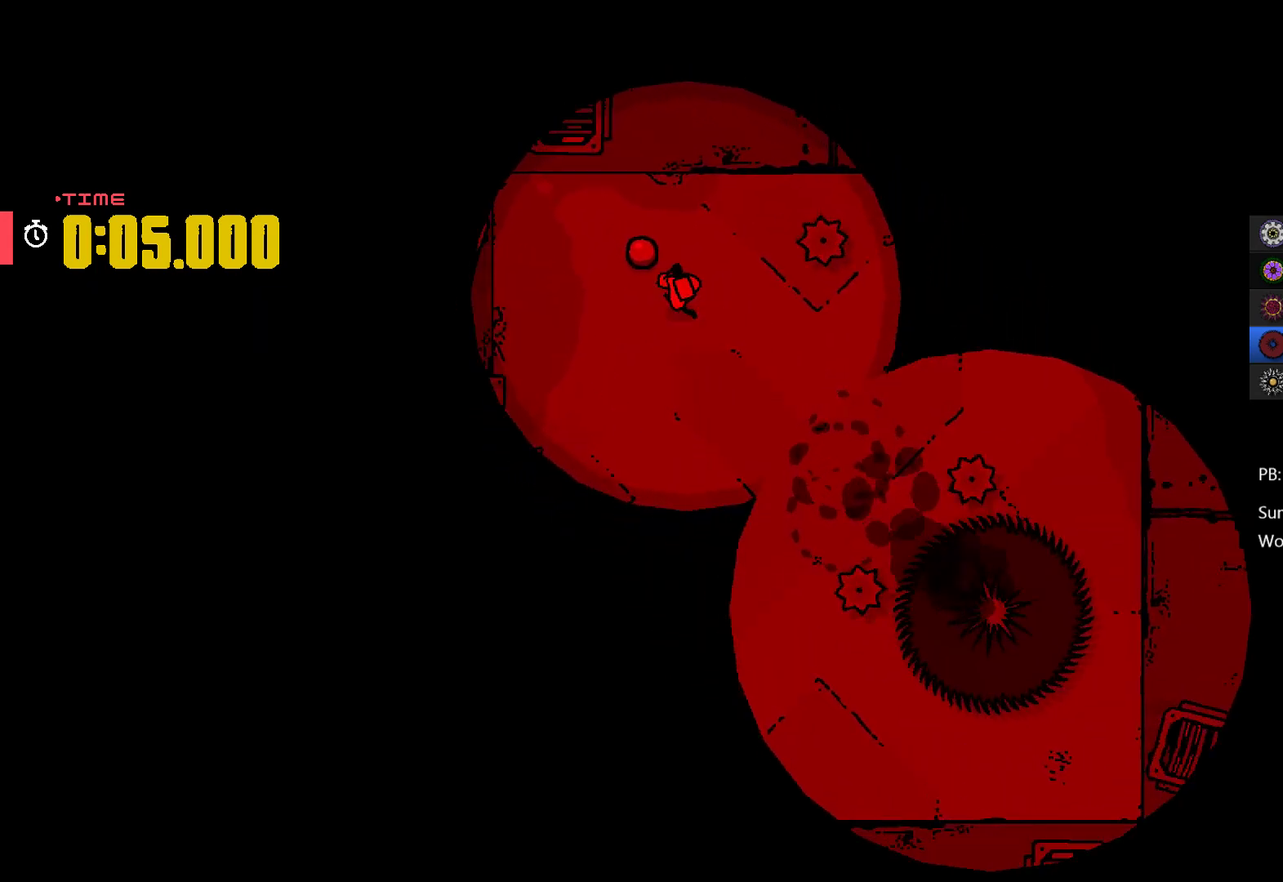
{"buttons": [], "left_stick": "down-right", "events": [[200, "left_stick", "center"], [267, "left_stick", "down-right"]]}
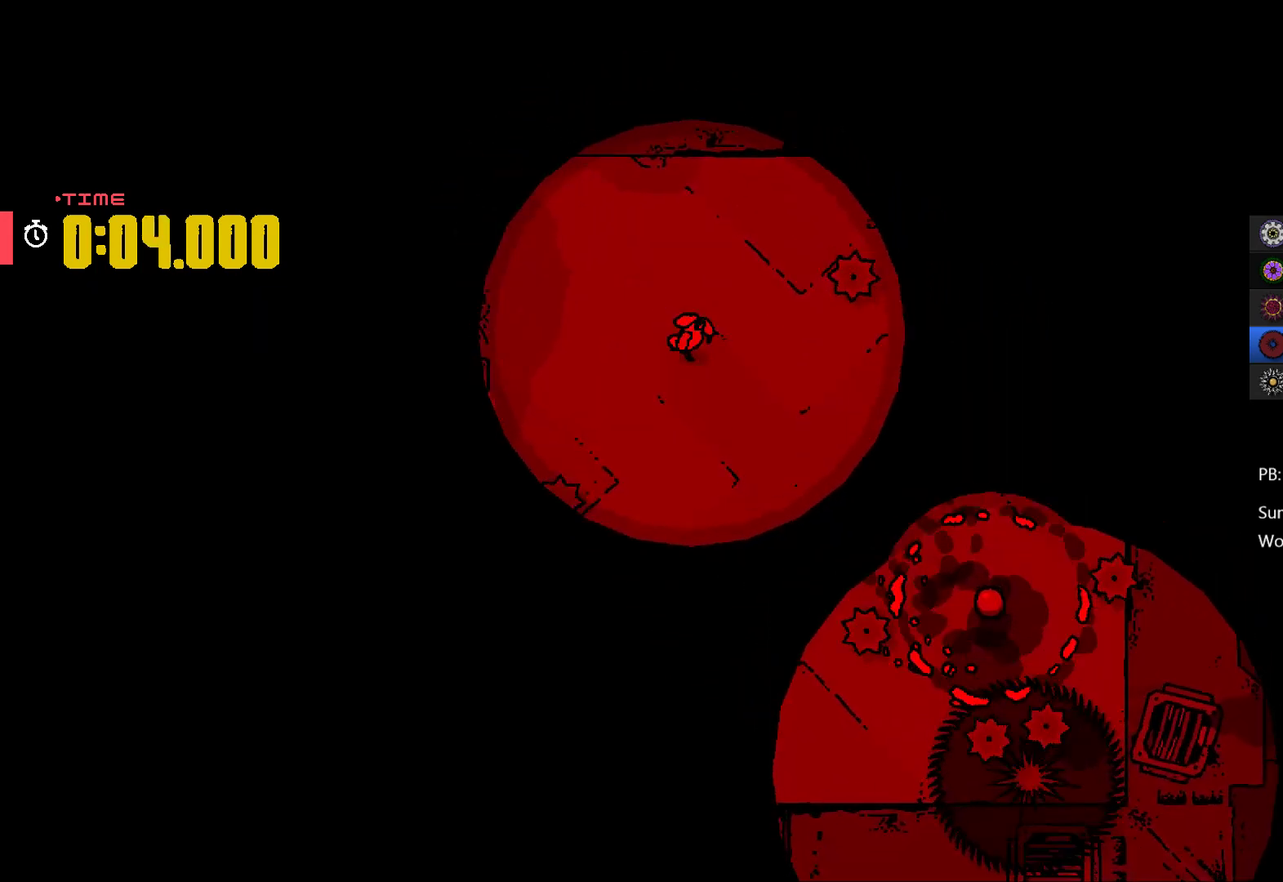
{"buttons": [], "left_stick": "down-right", "events": []}
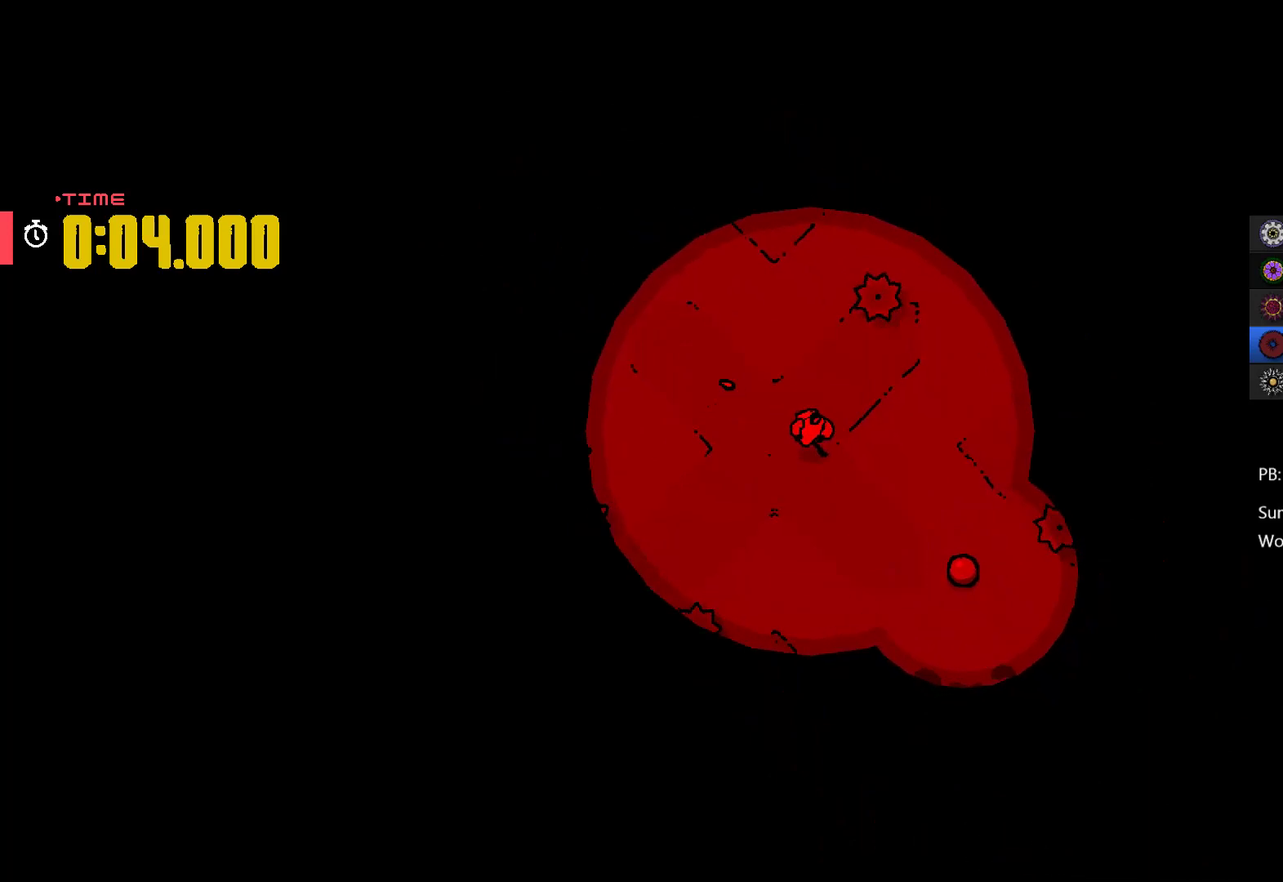
{"buttons": [], "left_stick": "left", "events": [[467, "left_stick", "left"]]}
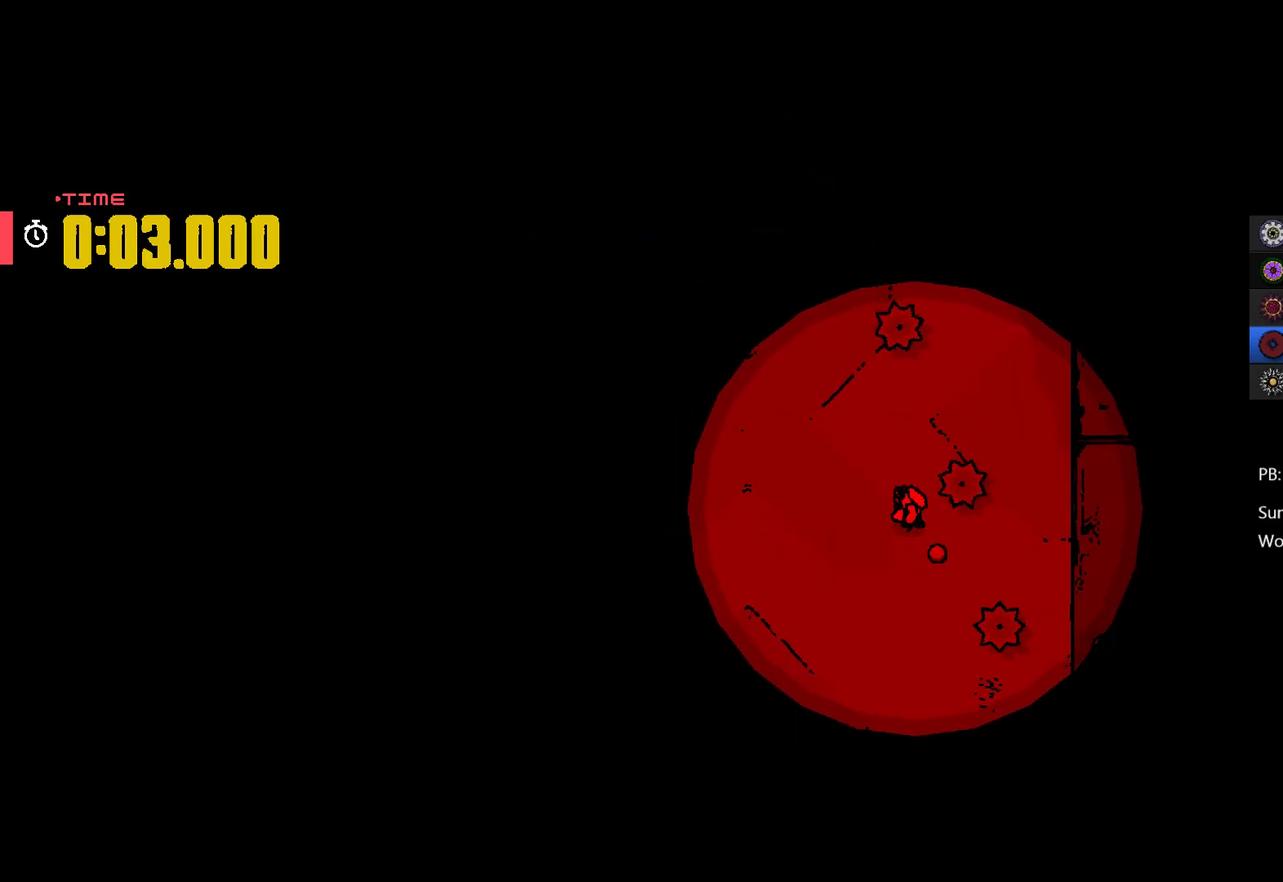
{"buttons": [], "left_stick": "up-left", "events": [[300, "left_stick", "up-left"]]}
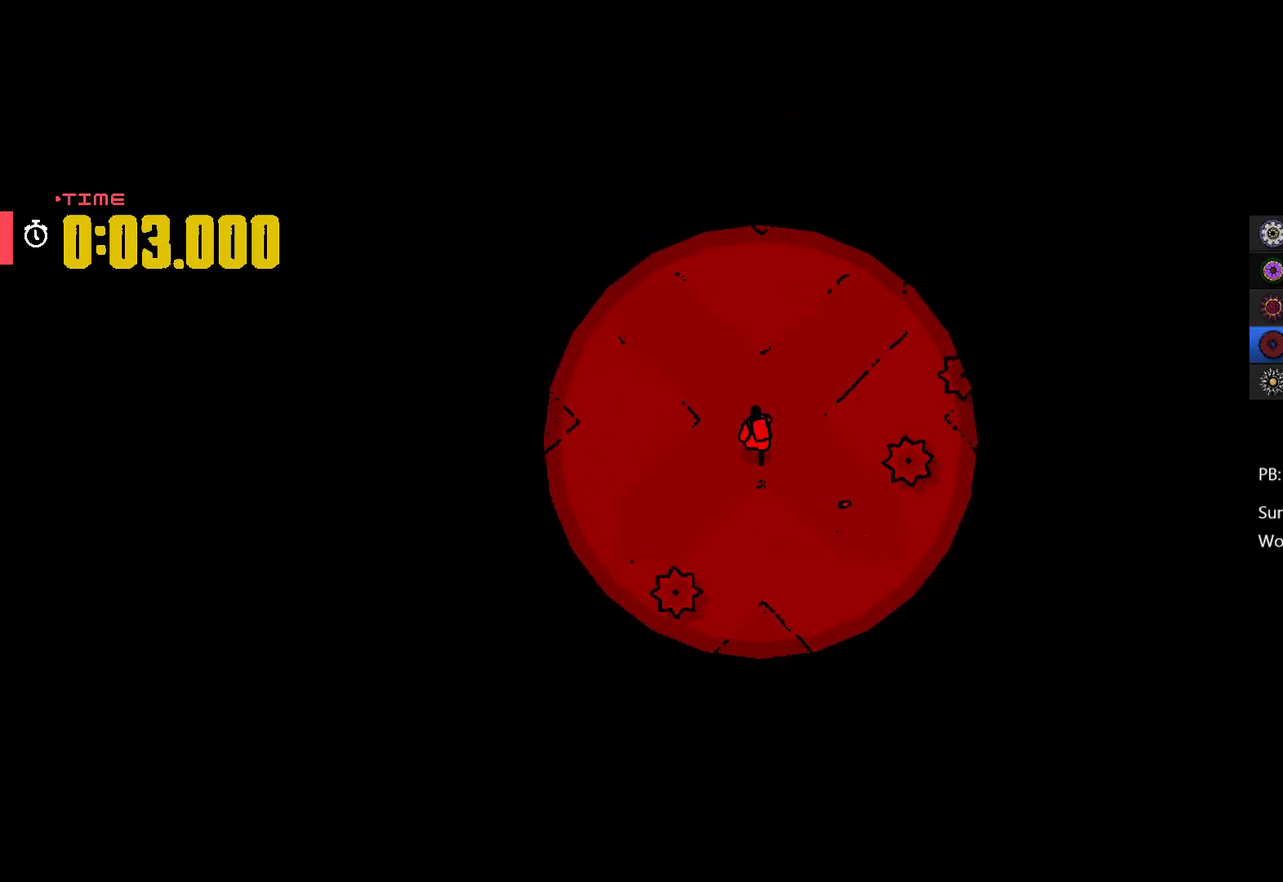
{"buttons": [], "left_stick": "up", "events": [[33, "left_stick", "up"], [300, "left_stick", "down-right"], [367, "left_stick", "down-left"], [467, "left_stick", "up"]]}
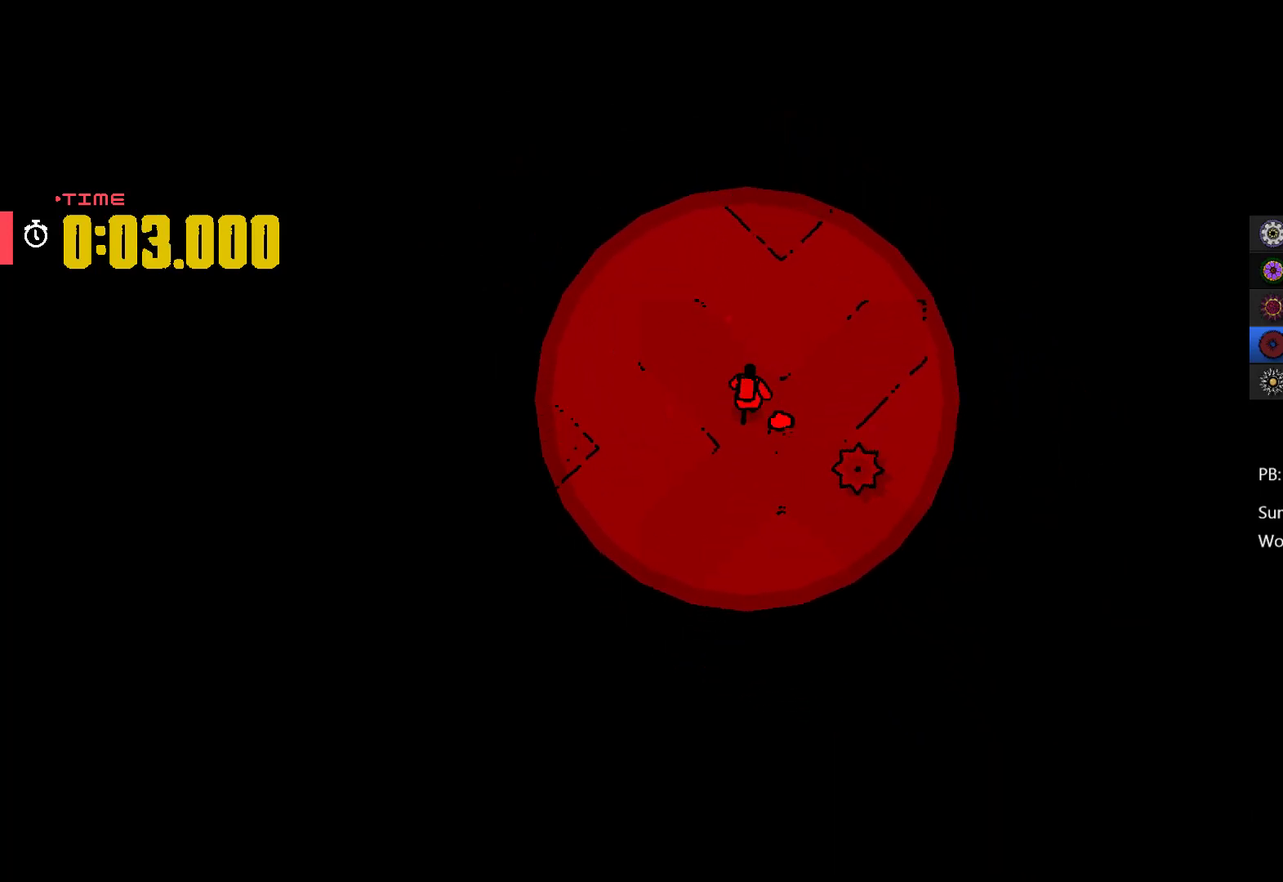
{"buttons": [], "left_stick": "down", "events": [[33, "left_stick", "up-right"], [300, "left_stick", "right"], [367, "left_stick", "down-right"], [467, "left_stick", "down"]]}
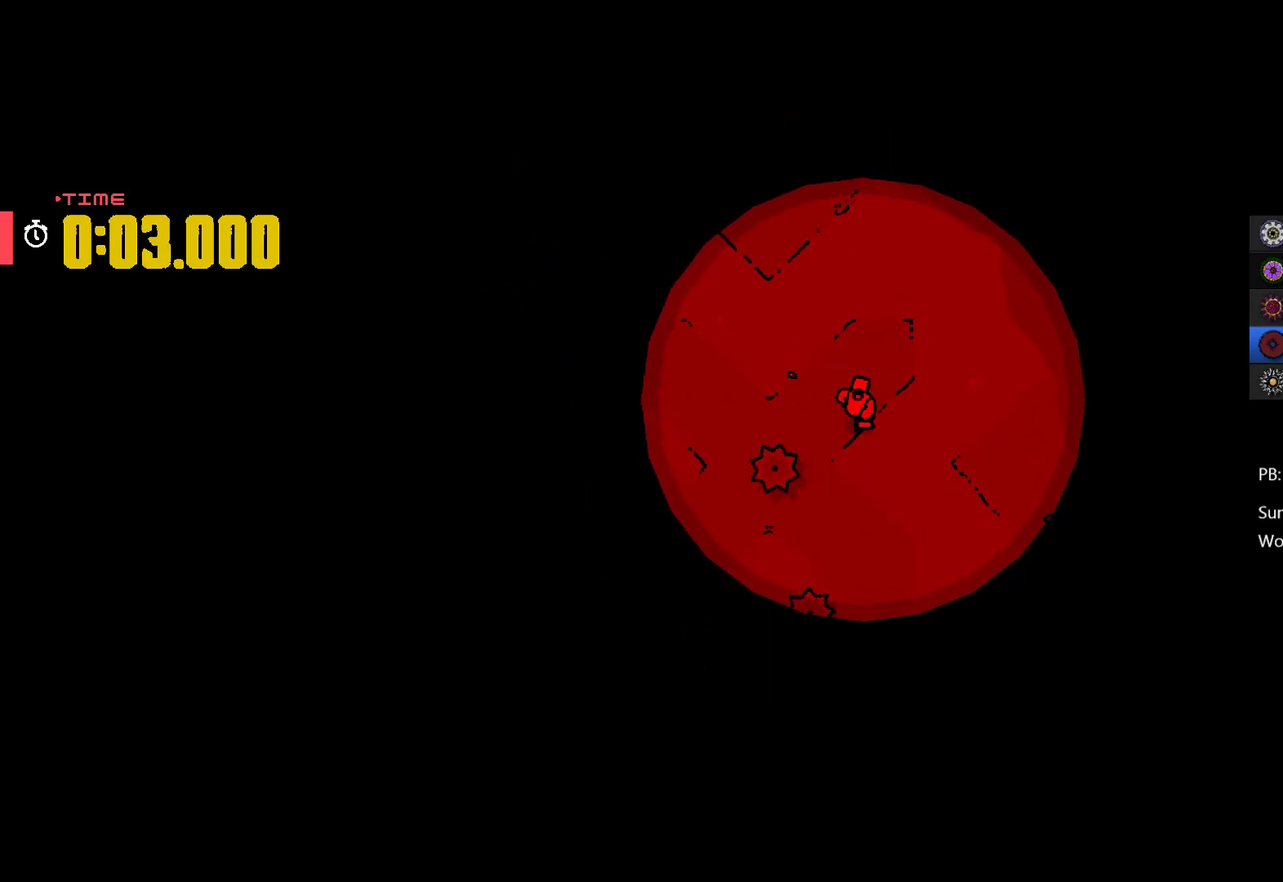
{"buttons": [], "left_stick": "left", "events": [[167, "left_stick", "center"], [467, "left_stick", "left"]]}
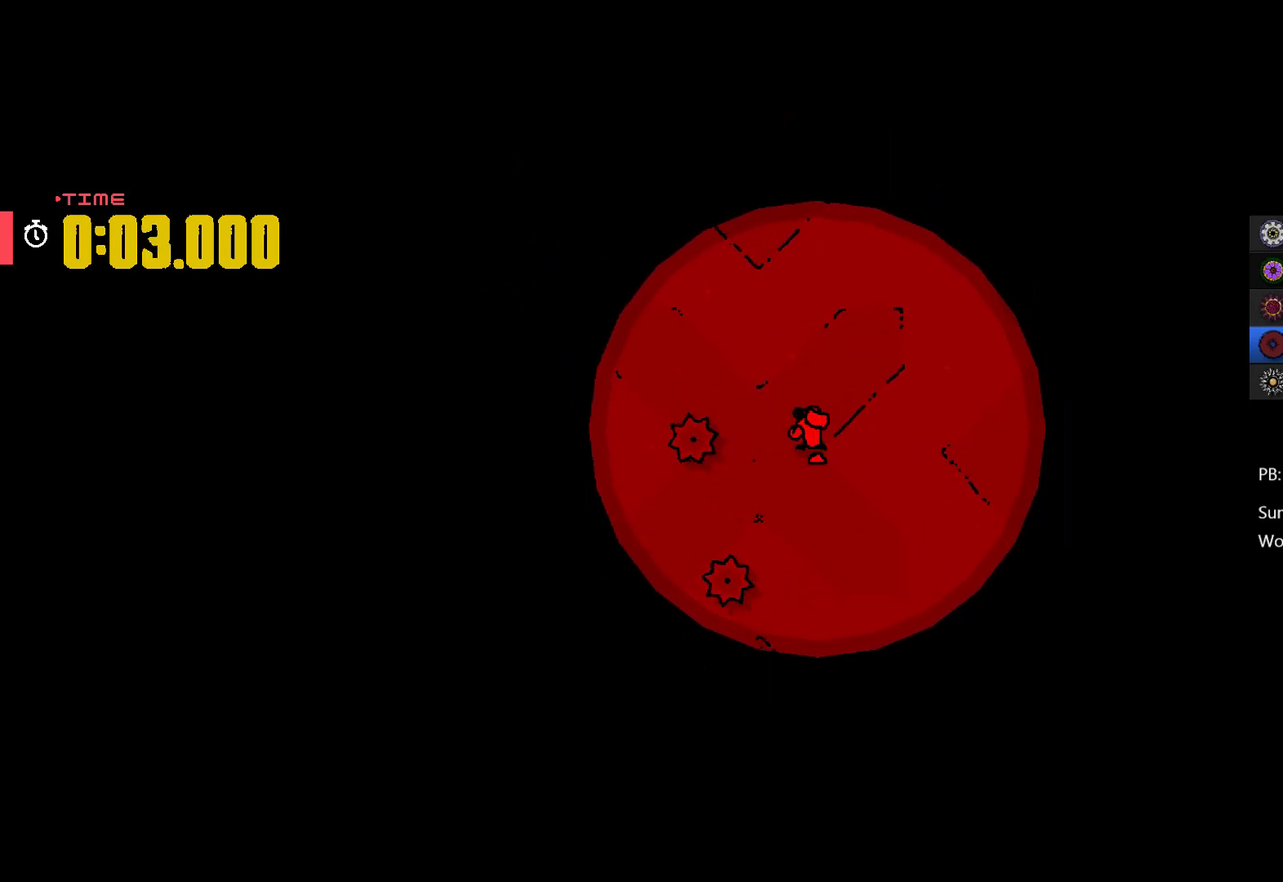
{"buttons": [], "left_stick": "center", "events": [[100, "left_stick", "center"], [200, "left_stick", "down-left"], [267, "left_stick", "left"], [333, "left_stick", "up"], [400, "left_stick", "right"], [467, "left_stick", "center"]]}